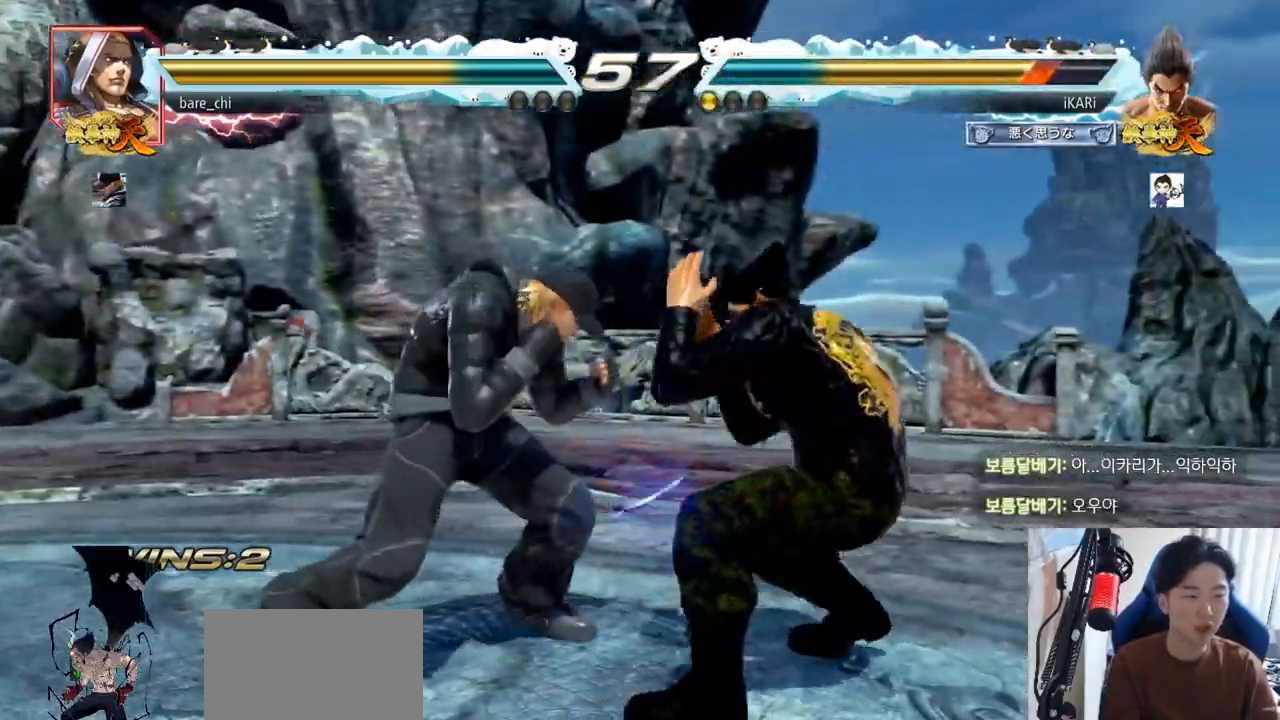
Gameplay with a controller (arcade stick); each line is a JSON object with the inputs held at the frame after it. "events" lists button and stick changes between this image and that frame as [ms after this image, input, new state], when the widget could be followed in between. Not read: L3 R3.
{"buttons": [], "left_stick": "down", "events": [[84, "left_stick", "right"], [167, "left_stick", "down"]]}
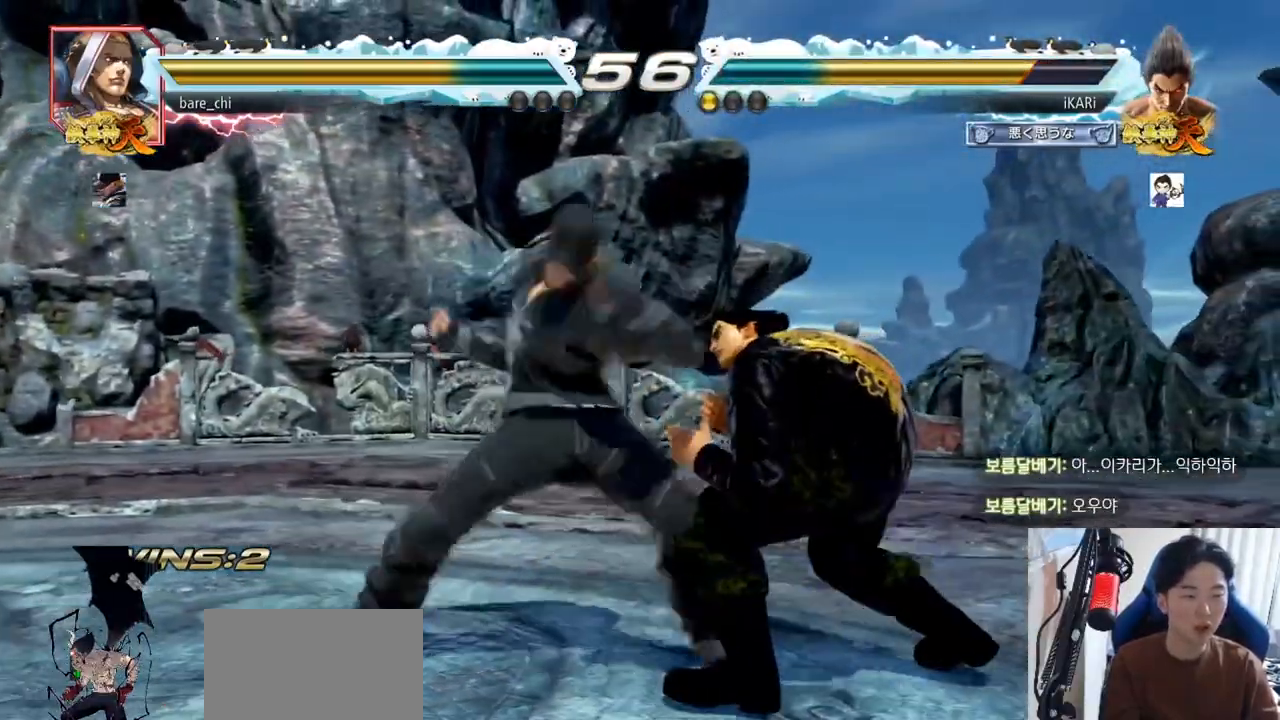
{"buttons": ["TRIANGLE"], "left_stick": "center", "events": [[83, "CIRCLE", "down"], [83, "left_stick", "center"], [133, "CIRCLE", "up"], [200, "CIRCLE", "down"], [233, "CIRCLE", "up"], [283, "CIRCLE", "down"], [333, "CIRCLE", "up"], [400, "TRIANGLE", "down"], [434, "TRIANGLE", "up"], [484, "TRIANGLE", "down"]]}
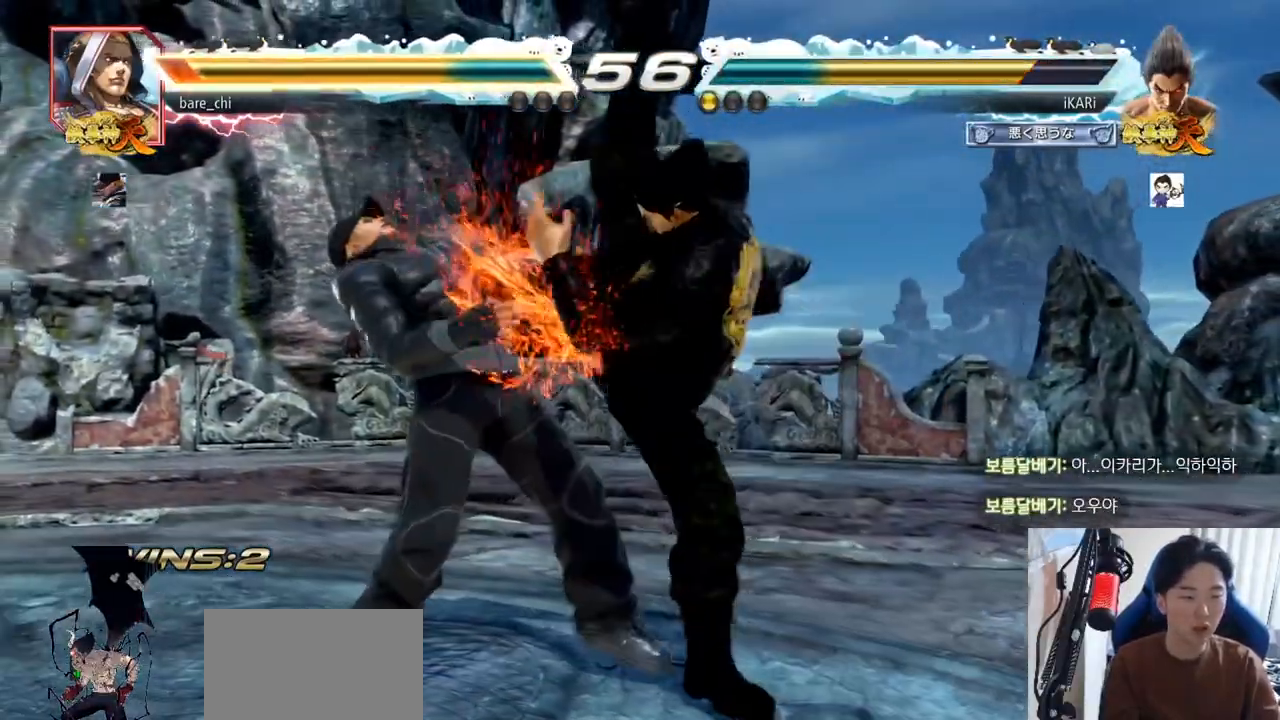
{"buttons": [], "left_stick": "center", "events": [[34, "TRIANGLE", "up"], [67, "TRIANGLE", "down"], [184, "TRIANGLE", "up"]]}
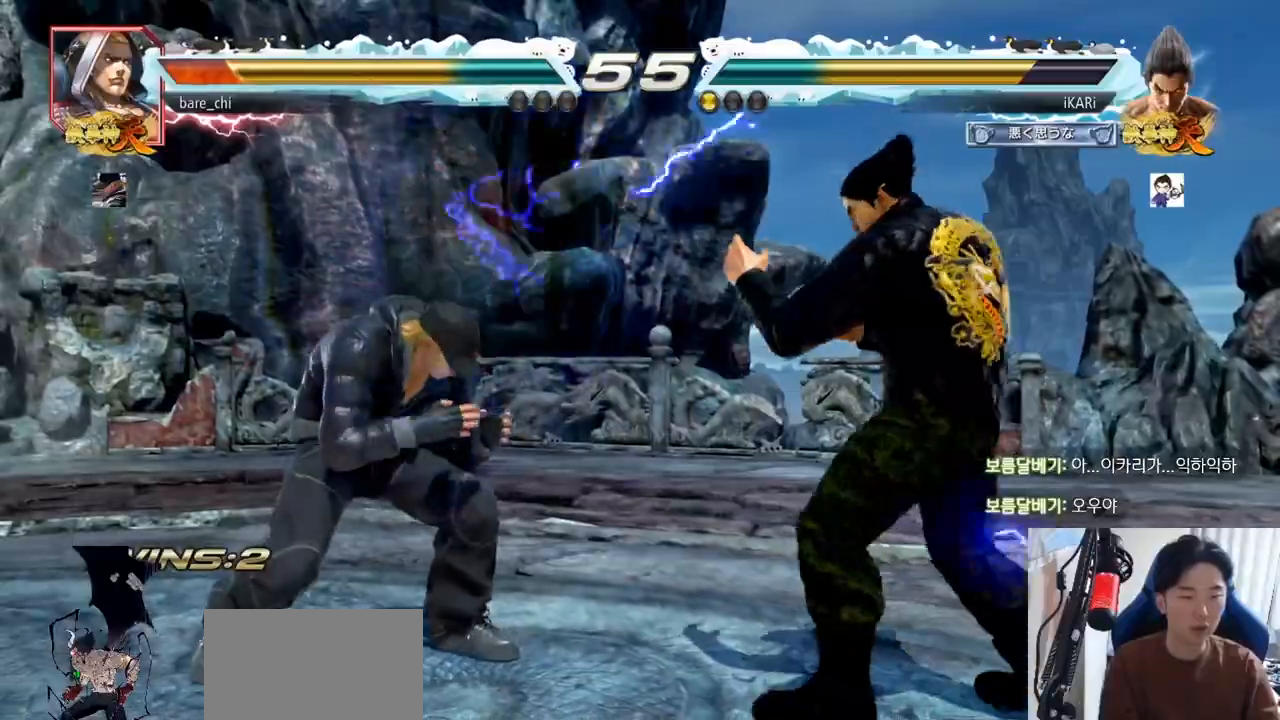
{"buttons": [], "left_stick": "right", "events": [[83, "left_stick", "right"], [133, "left_stick", "center"], [200, "left_stick", "right"]]}
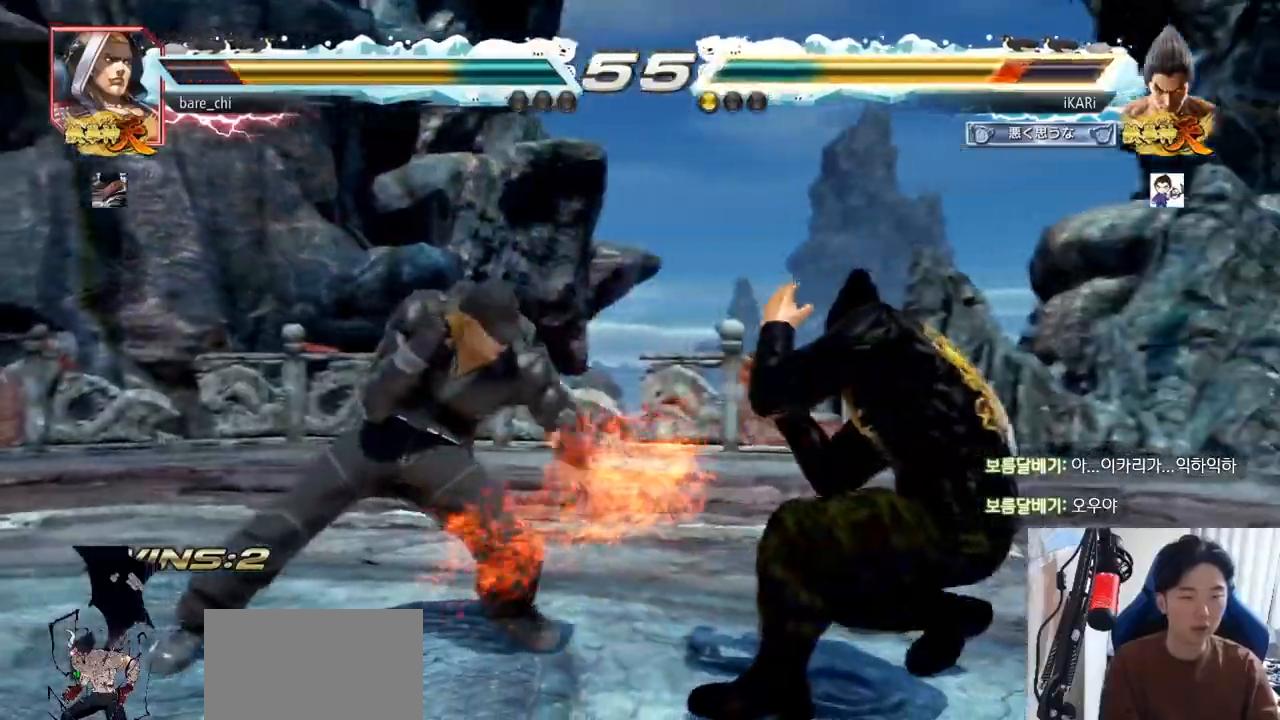
{"buttons": [], "left_stick": "center", "events": [[100, "left_stick", "down-left"], [251, "TRIANGLE", "down"], [284, "TRIANGLE", "up"], [334, "left_stick", "center"], [367, "TRIANGLE", "down"], [401, "TRIANGLE", "up"], [451, "TRIANGLE", "down"], [501, "TRIANGLE", "up"]]}
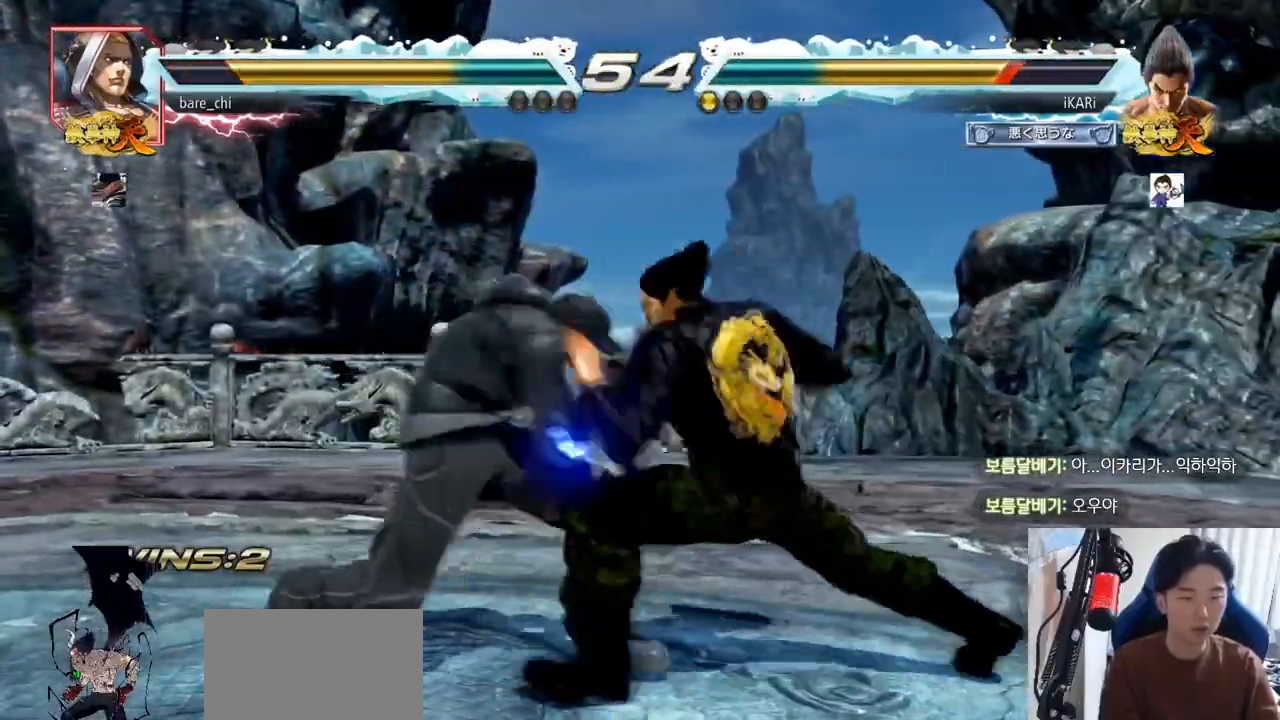
{"buttons": [], "left_stick": "center", "events": []}
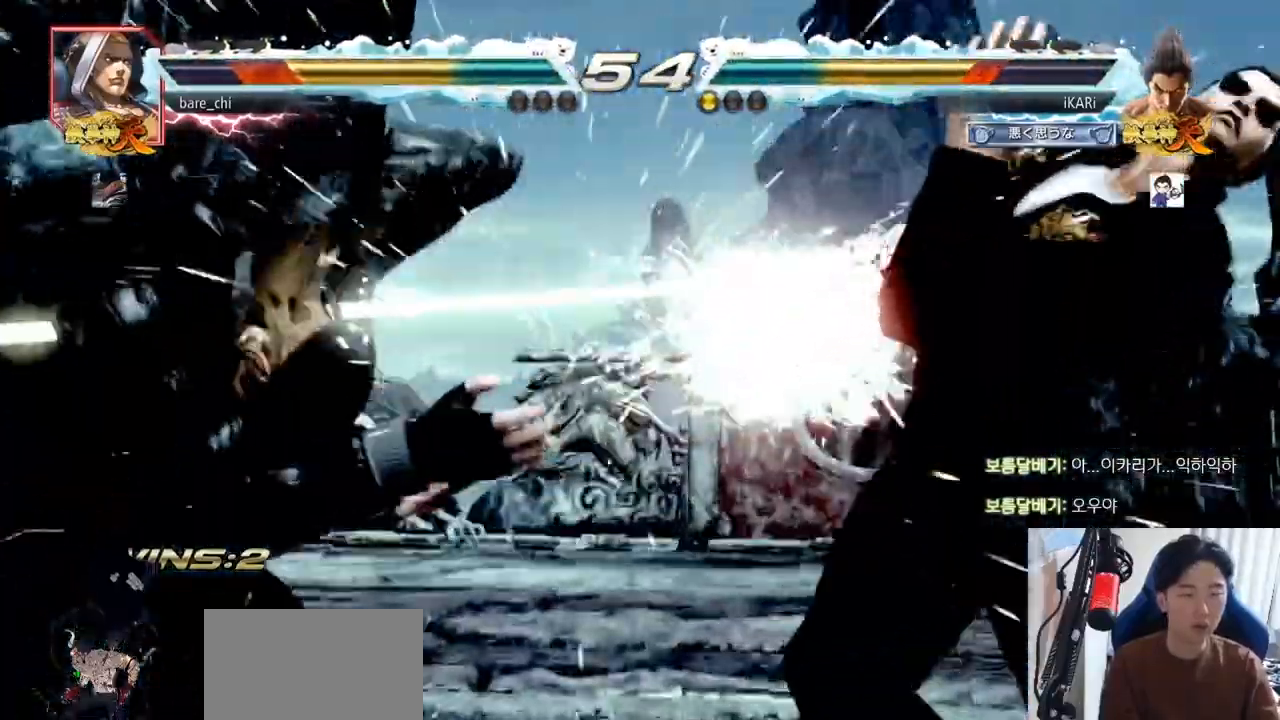
{"buttons": ["TRIANGLE"], "left_stick": "down", "events": [[234, "left_stick", "left"], [284, "left_stick", "center"], [417, "left_stick", "left"], [484, "left_stick", "down"], [501, "TRIANGLE", "down"]]}
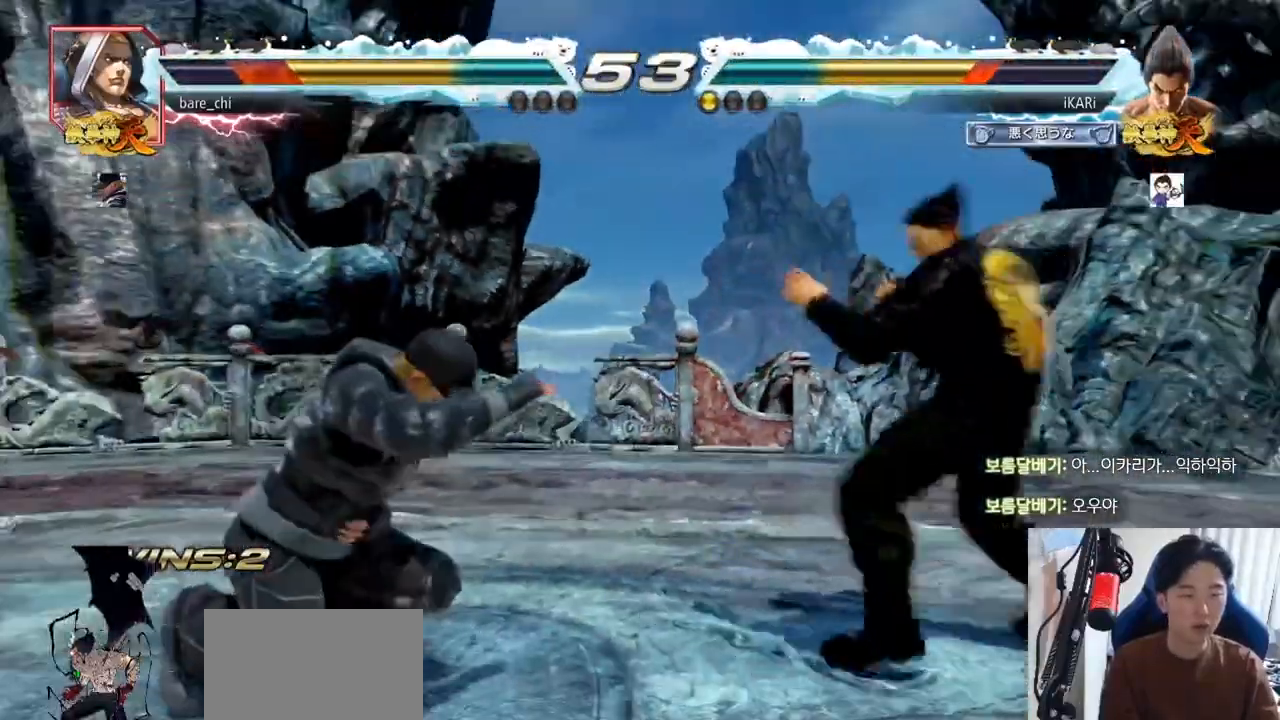
{"buttons": [], "left_stick": "center", "events": [[33, "TRIANGLE", "up"], [33, "left_stick", "center"]]}
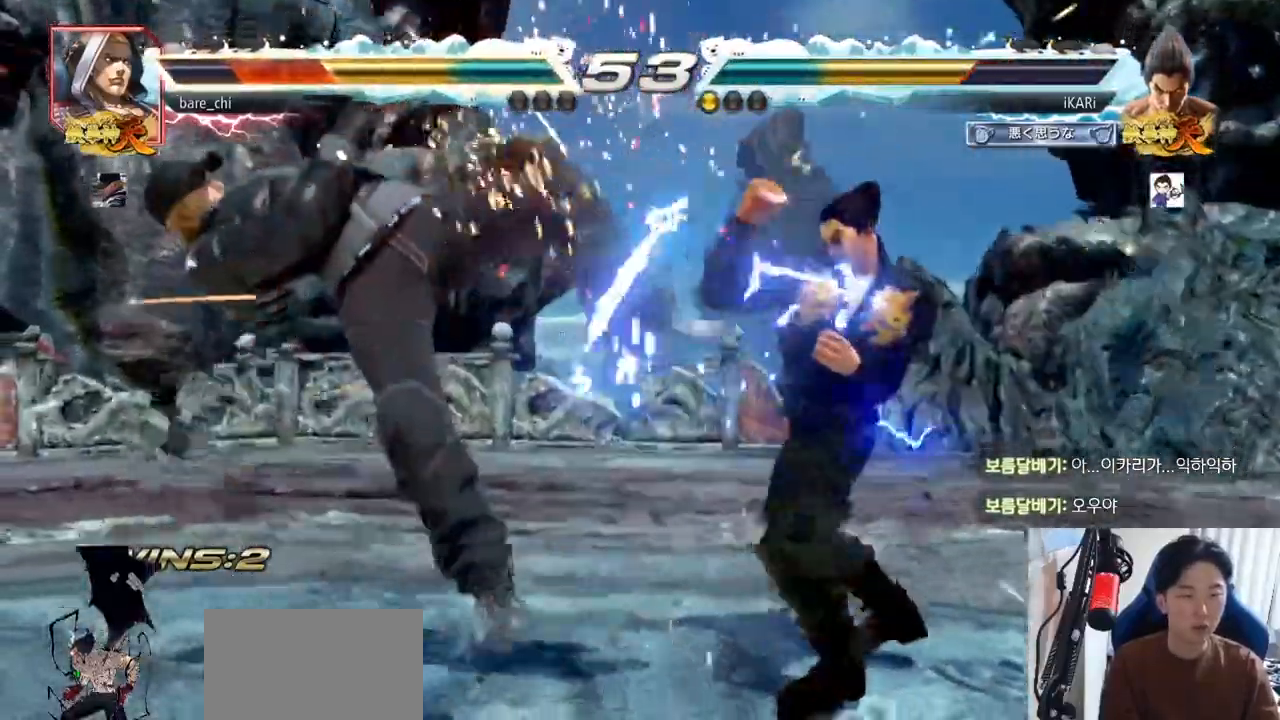
{"buttons": [], "left_stick": "left", "events": [[167, "left_stick", "down"], [217, "left_stick", "left"]]}
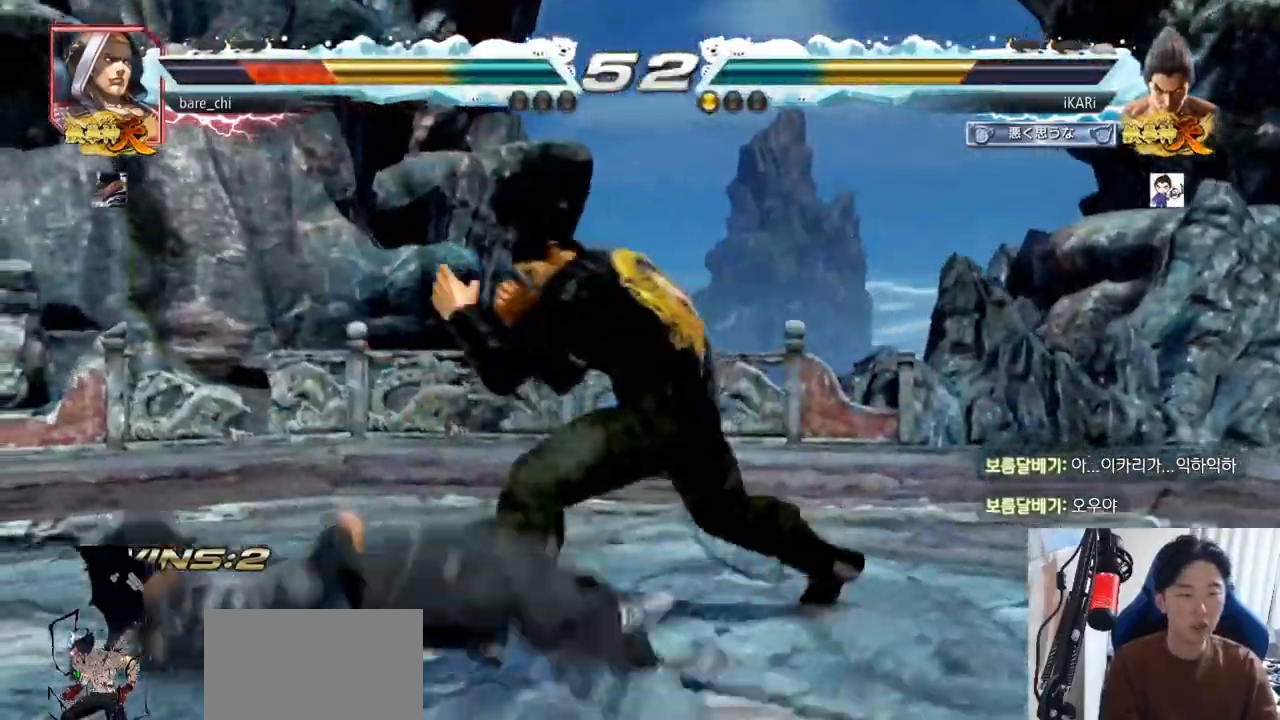
{"buttons": [], "left_stick": "left", "events": [[17, "CIRCLE", "down"], [83, "CIRCLE", "up"], [133, "TRIANGLE", "down"], [183, "TRIANGLE", "up"], [200, "left_stick", "center"], [300, "left_stick", "left"]]}
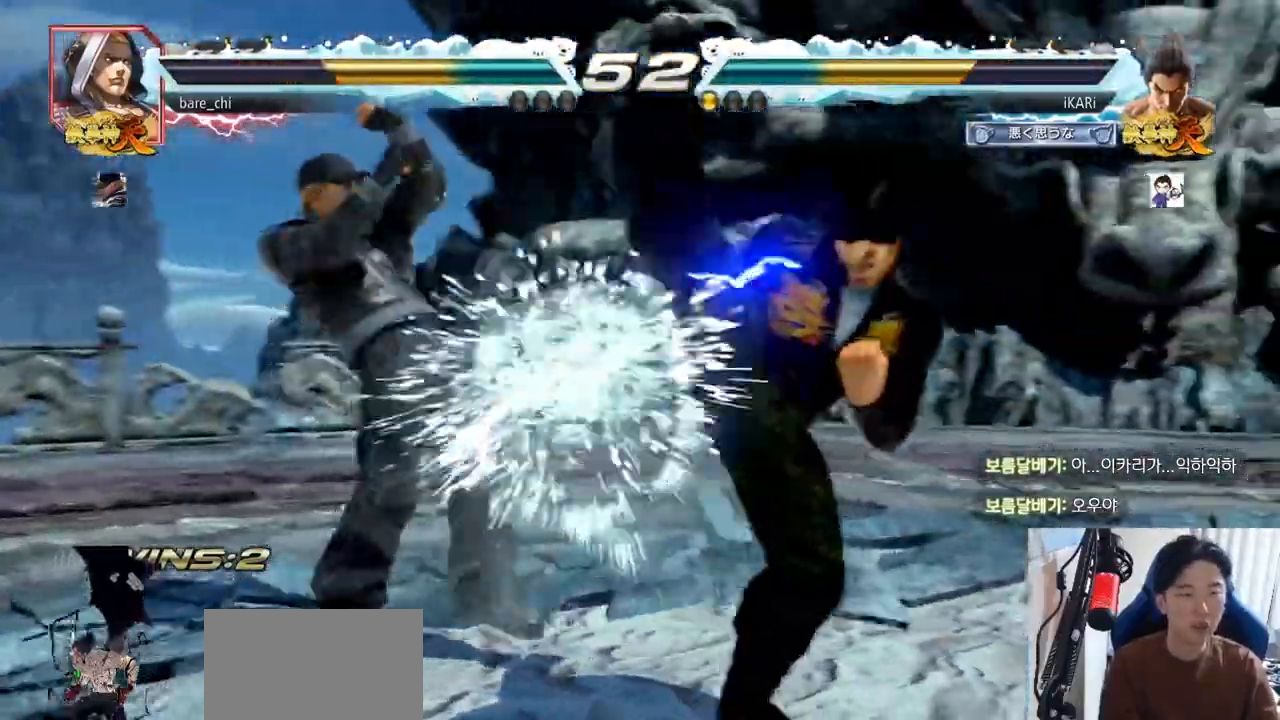
{"buttons": [], "left_stick": "right", "events": [[100, "left_stick", "center"], [150, "left_stick", "right"], [201, "left_stick", "center"], [267, "left_stick", "right"]]}
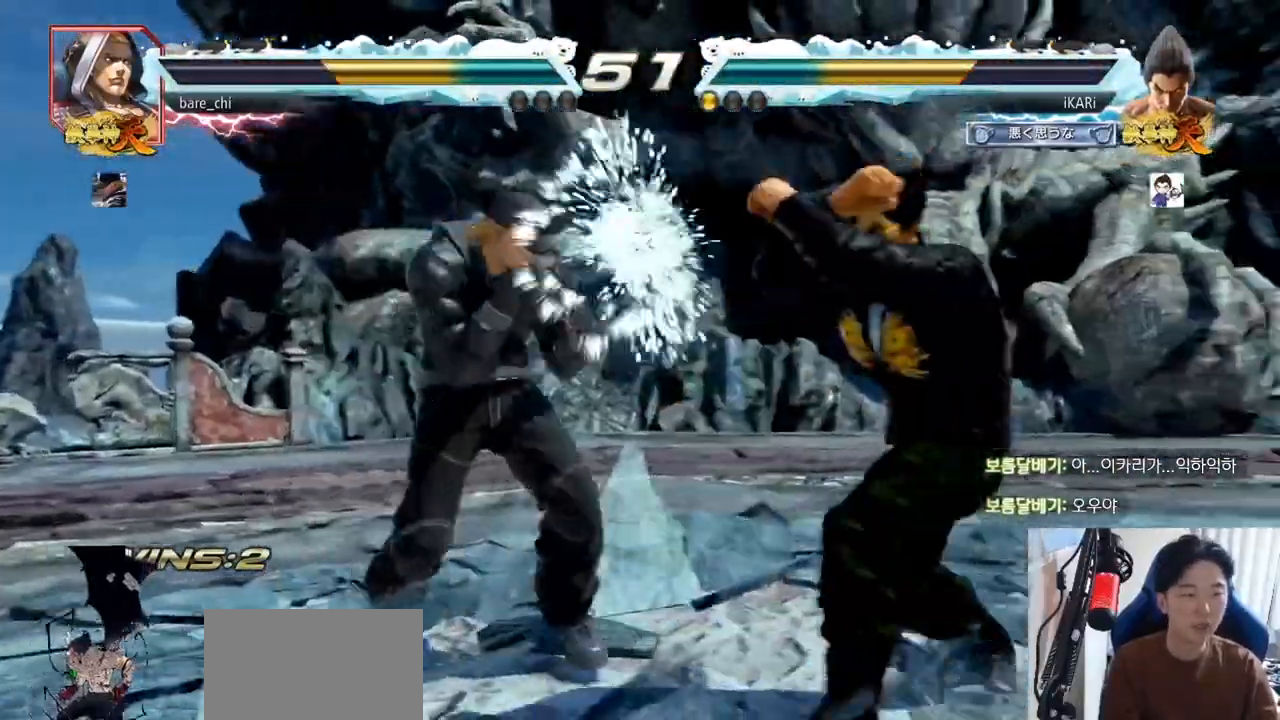
{"buttons": [], "left_stick": "center", "events": [[250, "left_stick", "center"]]}
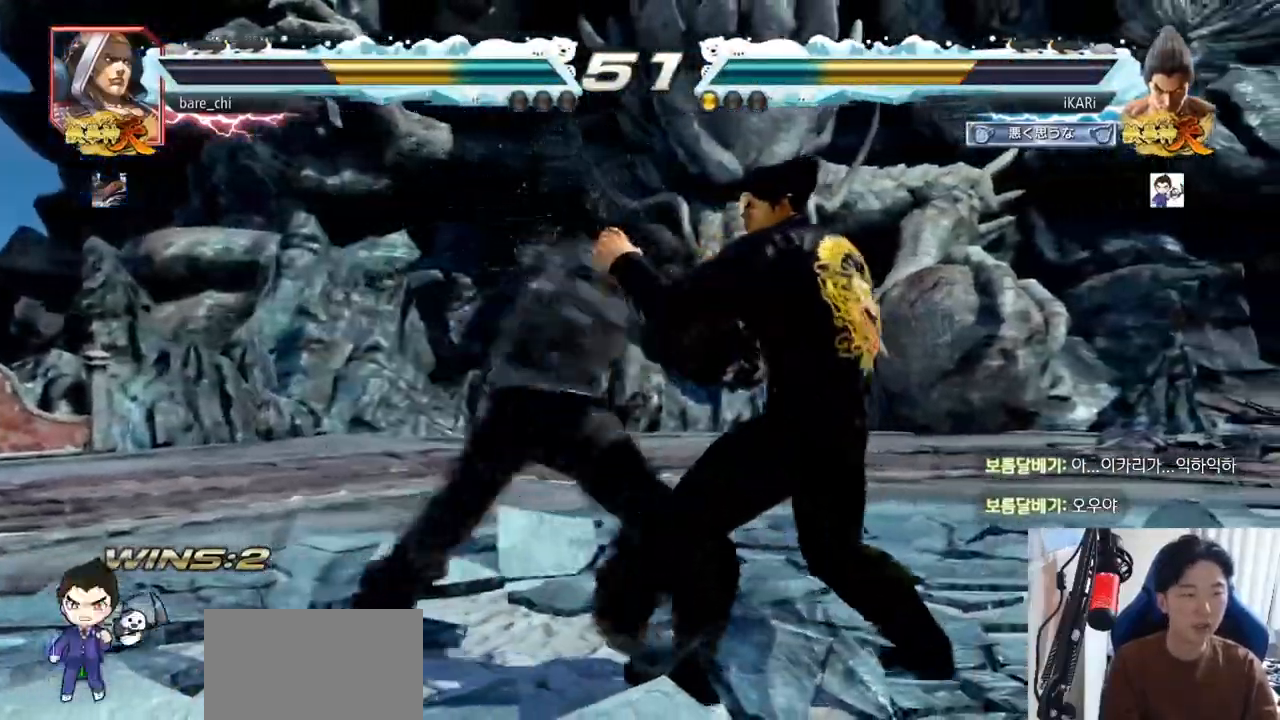
{"buttons": [], "left_stick": "center", "events": [[134, "left_stick", "down"], [167, "SQUARE", "down"], [167, "TRIANGLE", "down"], [251, "SQUARE", "up"], [251, "TRIANGLE", "up"], [317, "SQUARE", "down"], [317, "TRIANGLE", "down"], [367, "SQUARE", "up"], [367, "TRIANGLE", "up"], [451, "left_stick", "center"]]}
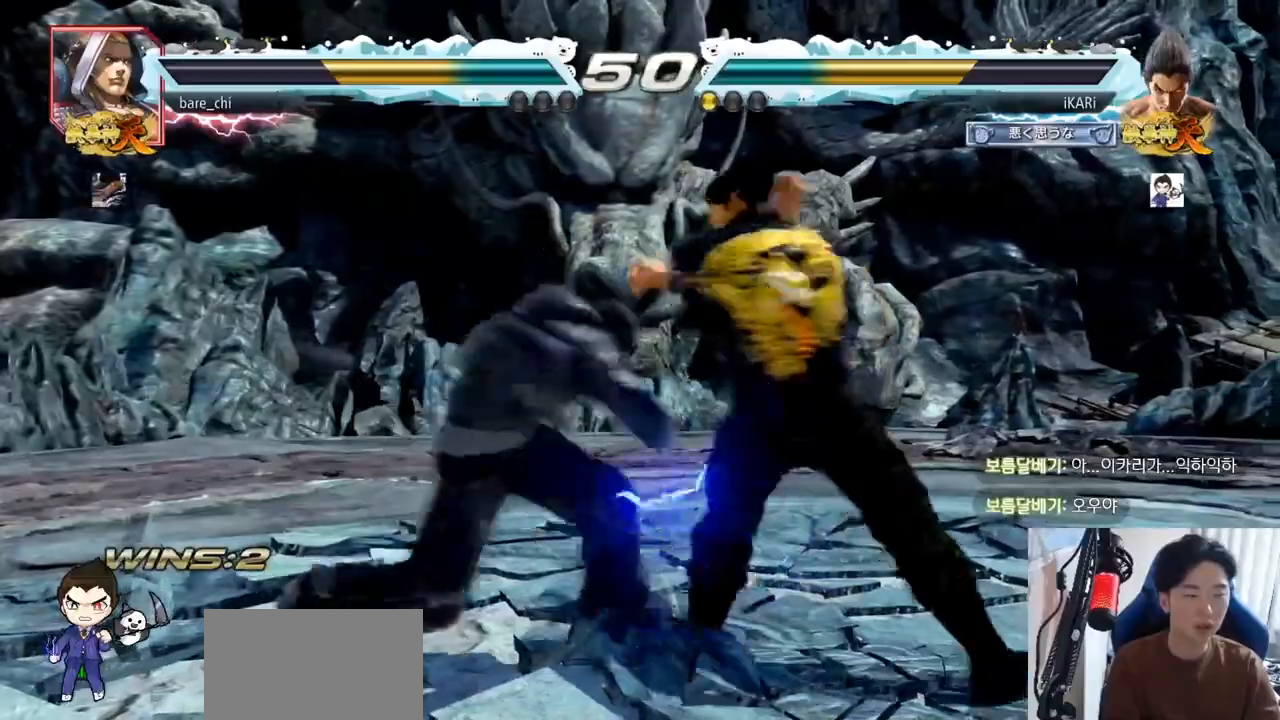
{"buttons": [], "left_stick": "center", "events": []}
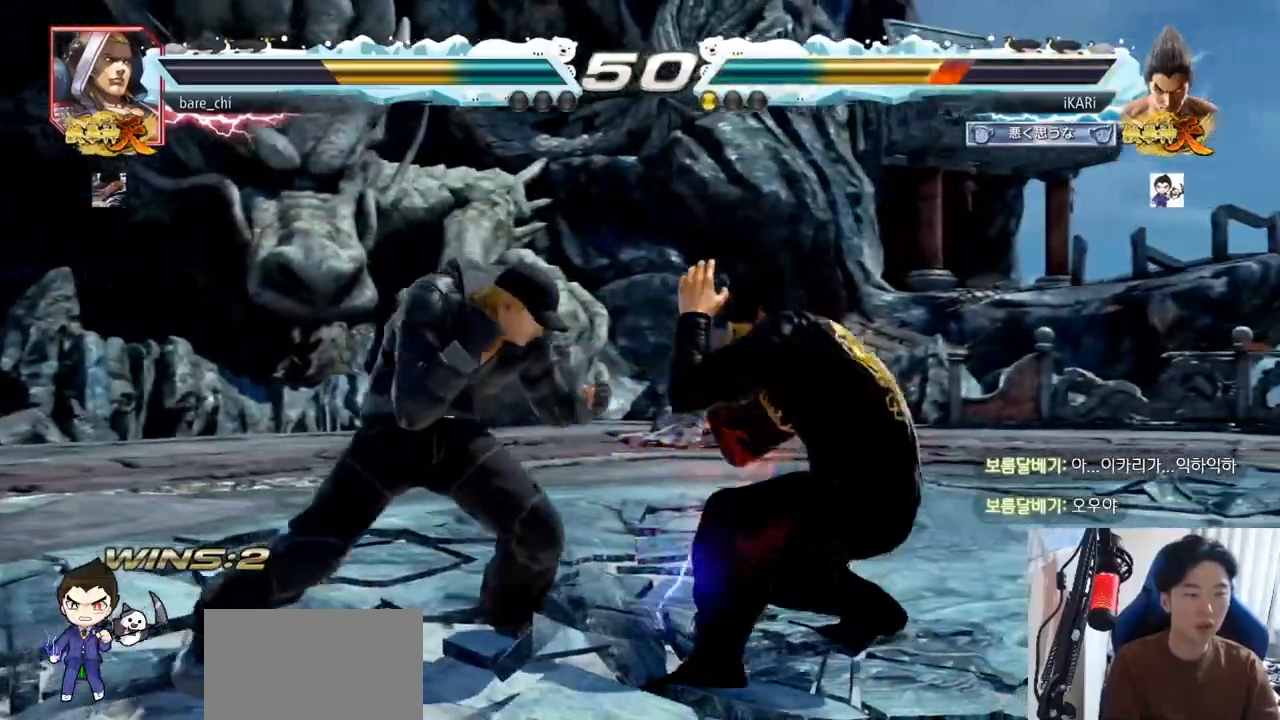
{"buttons": [], "left_stick": "right", "events": [[184, "left_stick", "right"], [234, "left_stick", "center"], [284, "left_stick", "right"]]}
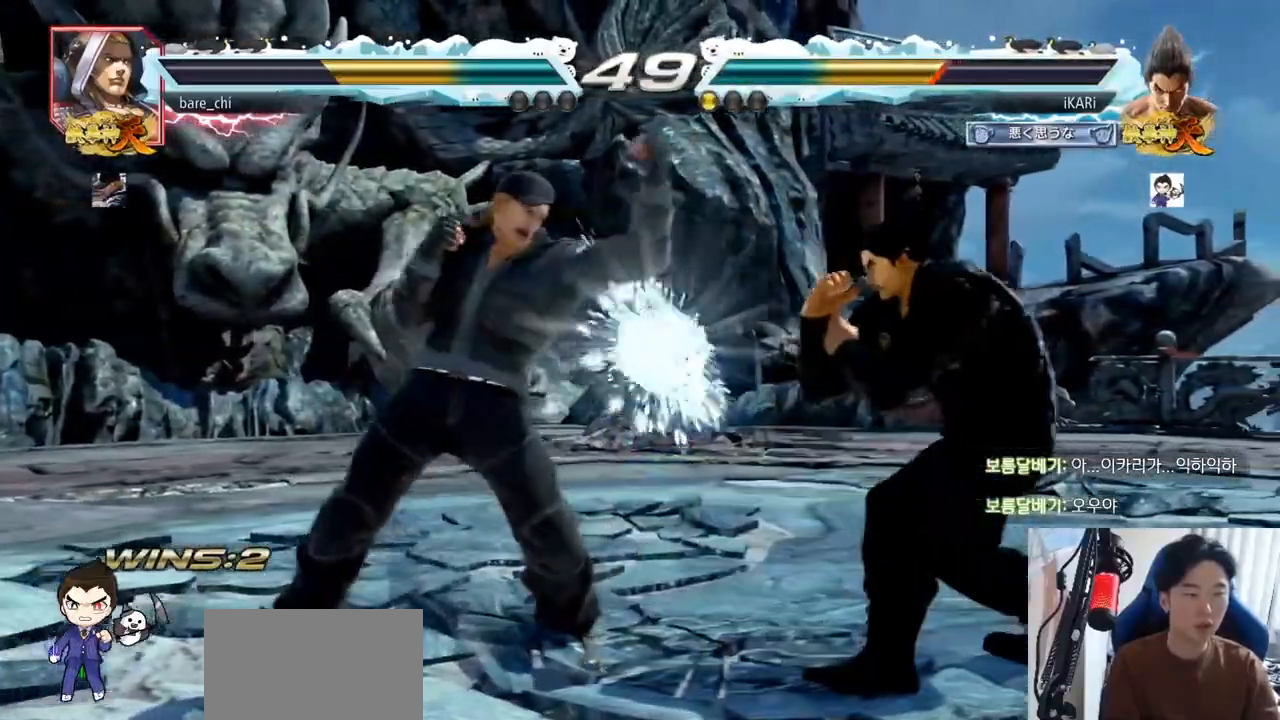
{"buttons": [], "left_stick": "center", "events": [[133, "left_stick", "center"], [167, "SQUARE", "down"], [217, "SQUARE", "up"], [250, "SQUARE", "down"], [300, "SQUARE", "up"]]}
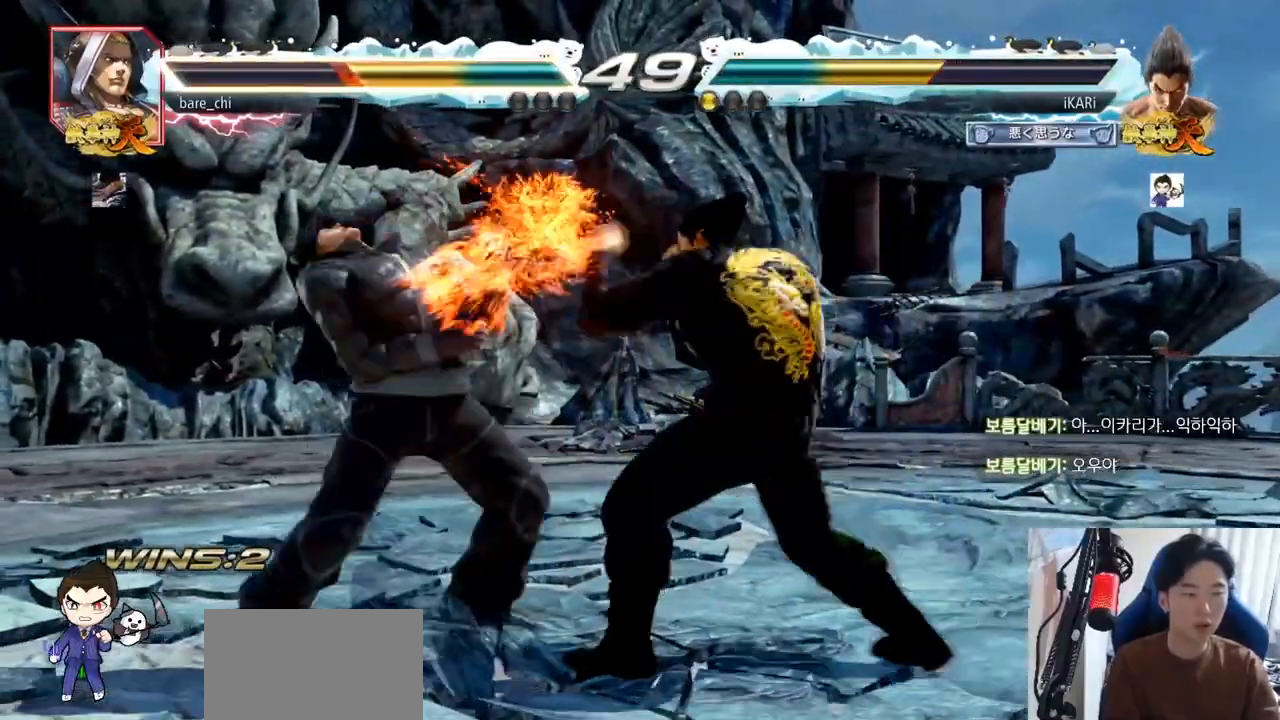
{"buttons": [], "left_stick": "center", "events": [[134, "TRIANGLE", "down"], [167, "TRIANGLE", "up"], [217, "TRIANGLE", "down"], [267, "TRIANGLE", "up"], [301, "TRIANGLE", "down"], [367, "TRIANGLE", "up"]]}
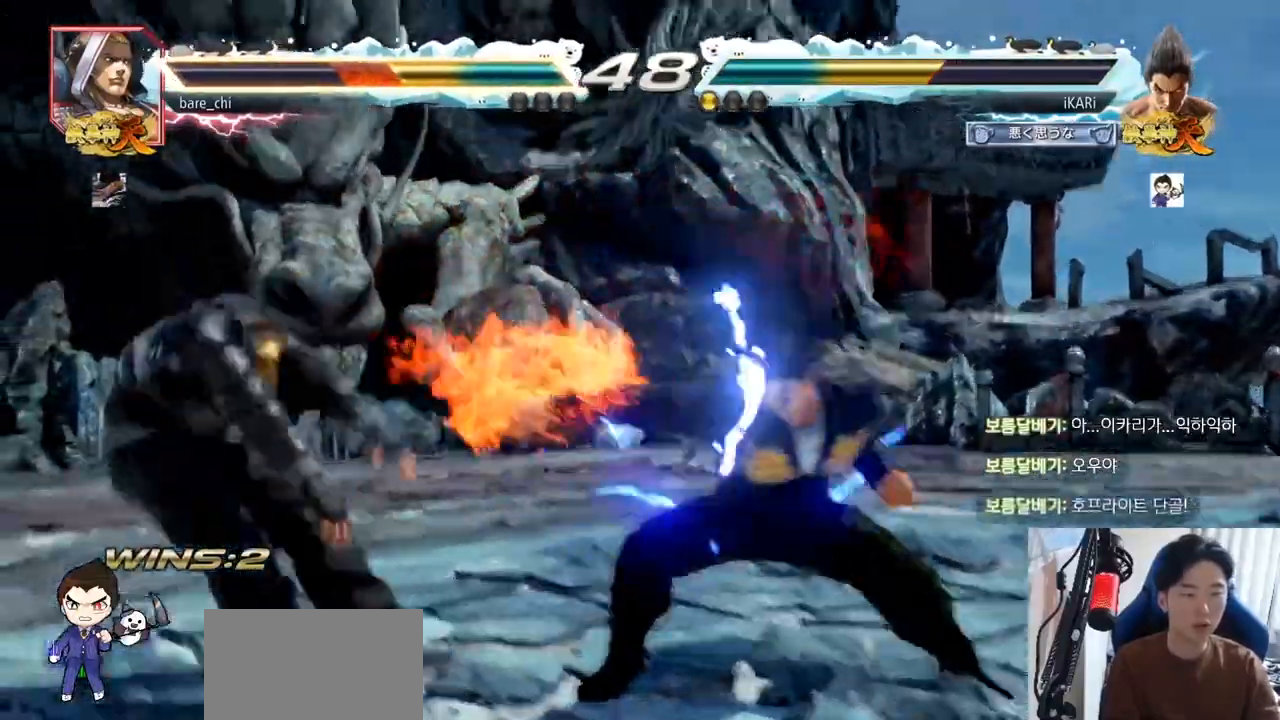
{"buttons": [], "left_stick": "center"}
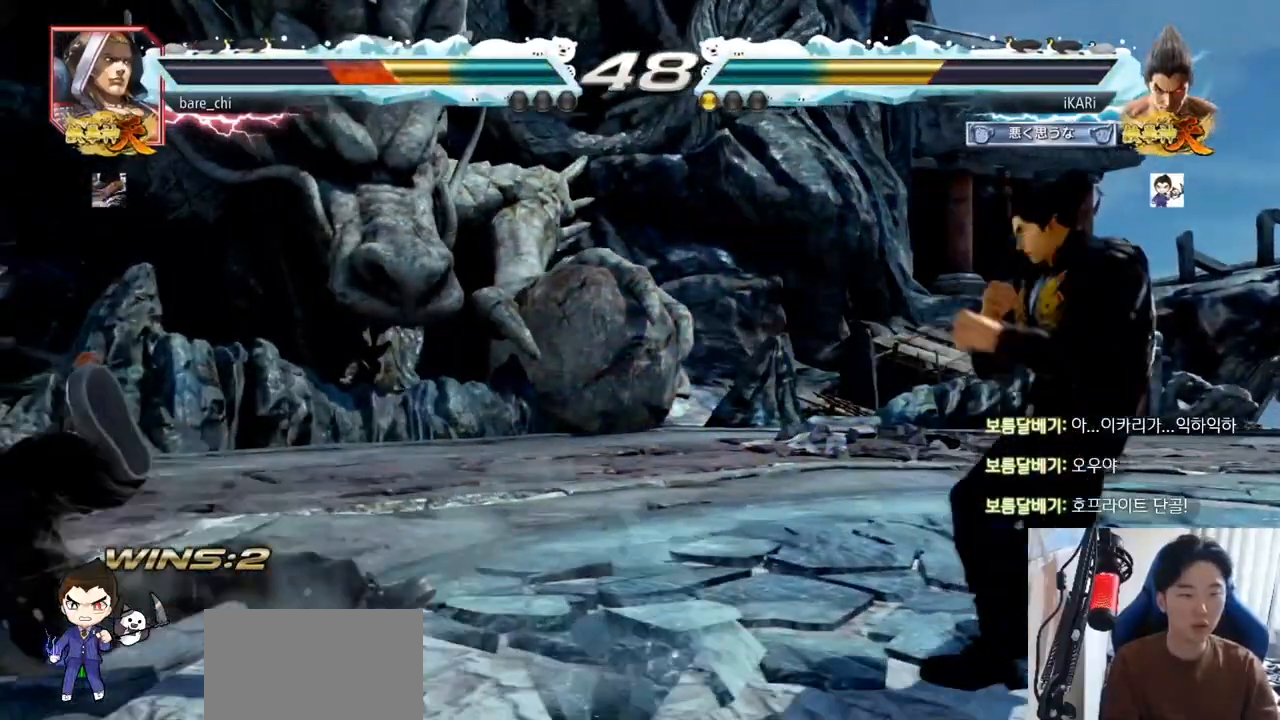
{"buttons": ["CROSS"], "left_stick": "left", "events": [[17, "left_stick", "down"], [167, "left_stick", "center"], [234, "left_stick", "down-left"], [334, "left_stick", "left"], [434, "CROSS", "down"]]}
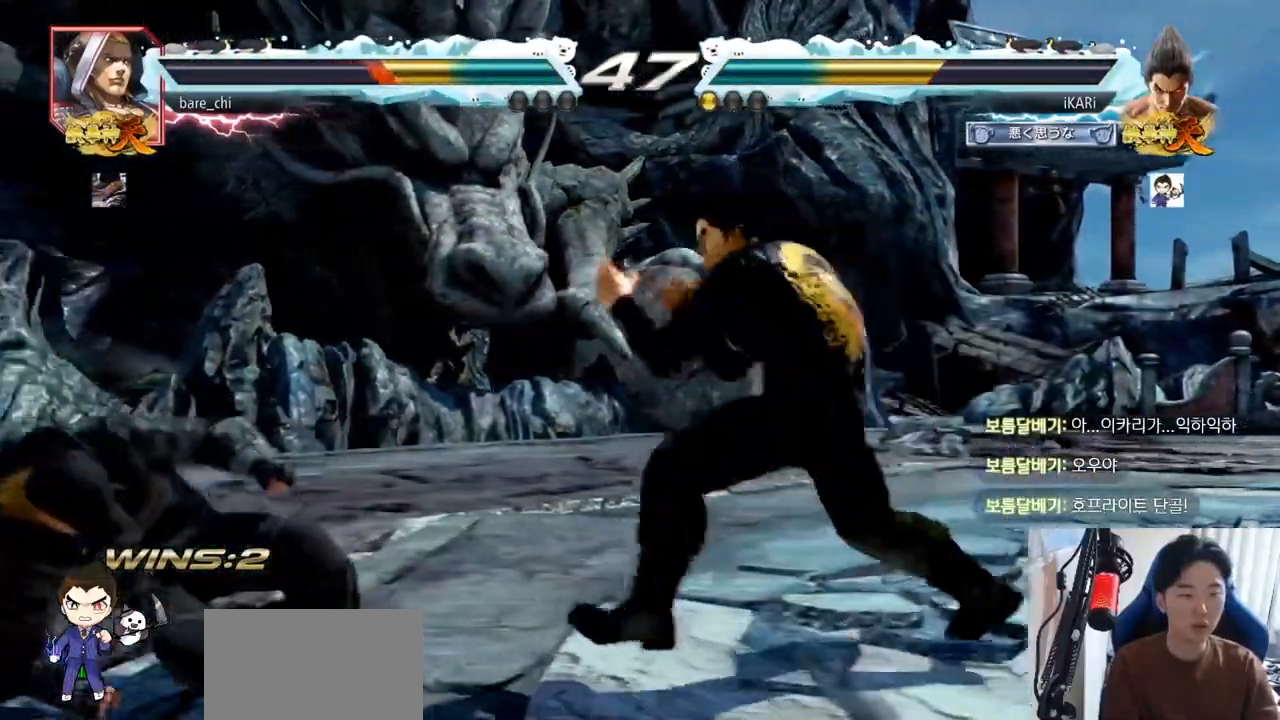
{"buttons": [], "left_stick": "left", "events": [[17, "CROSS", "up"], [33, "TRIANGLE", "down"], [83, "TRIANGLE", "up"], [117, "left_stick", "center"], [233, "left_stick", "left"]]}
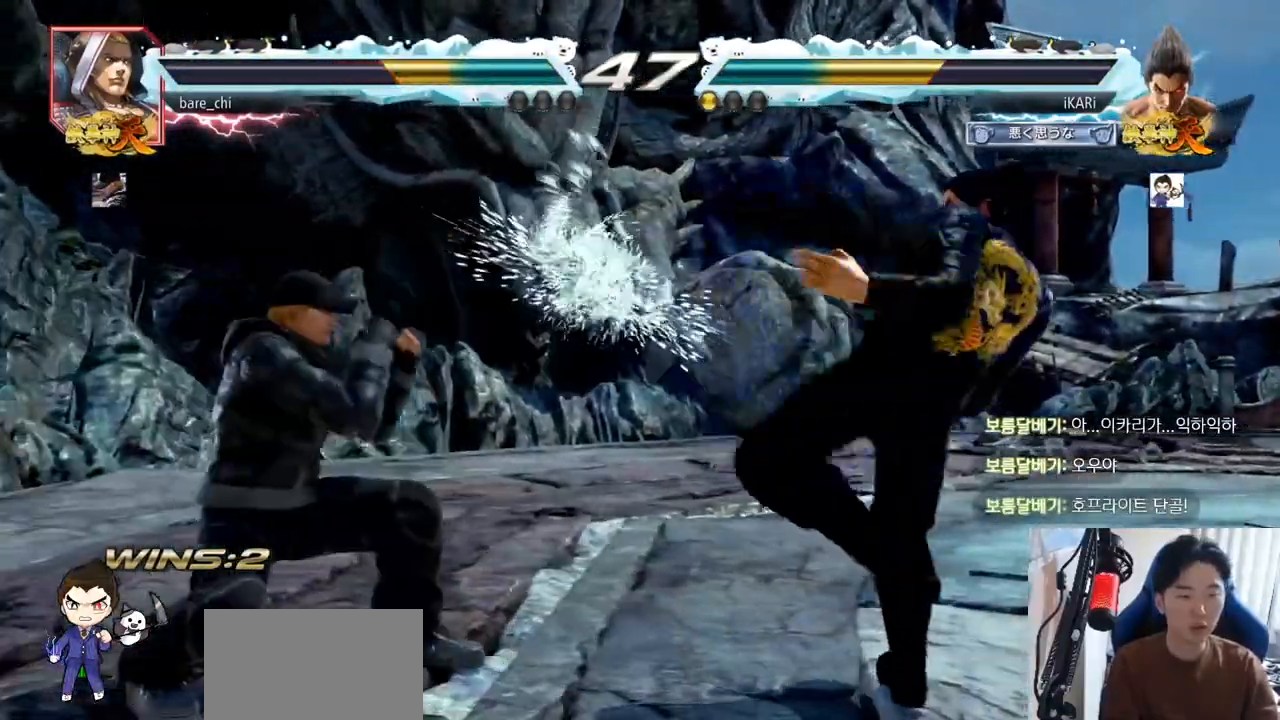
{"buttons": [], "left_stick": "right"}
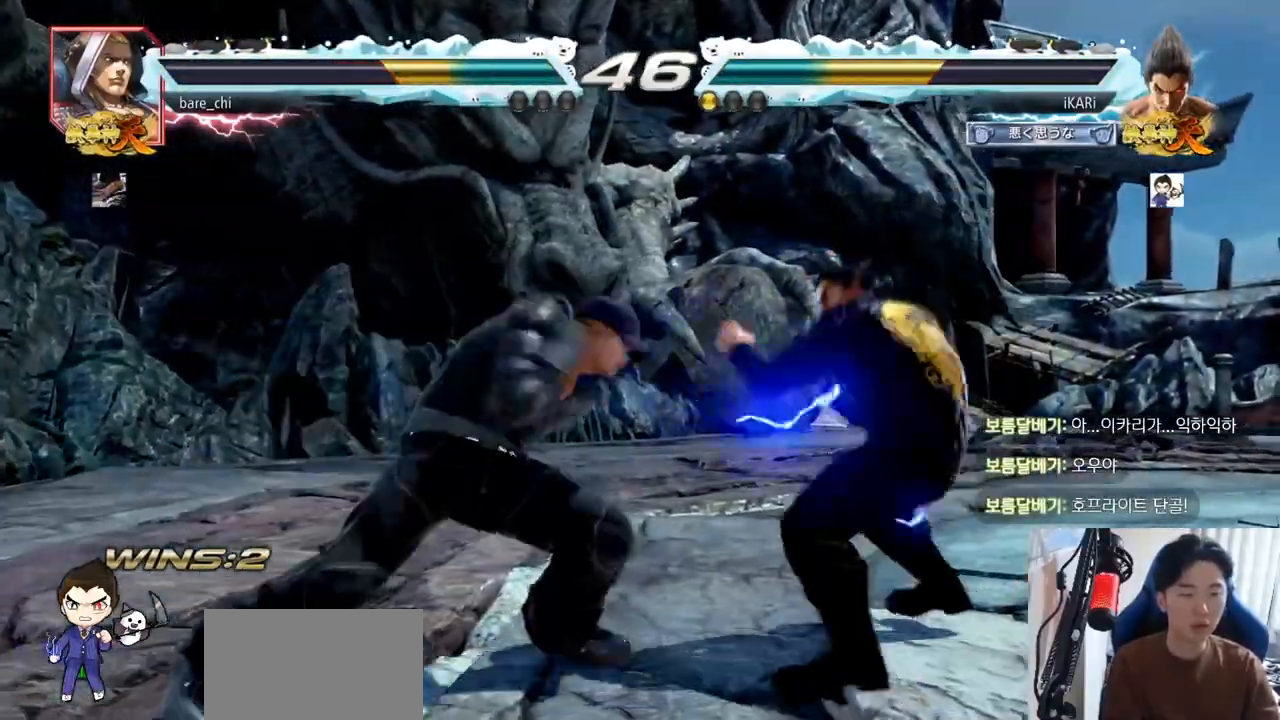
{"buttons": [], "left_stick": "center", "events": [[217, "left_stick", "center"]]}
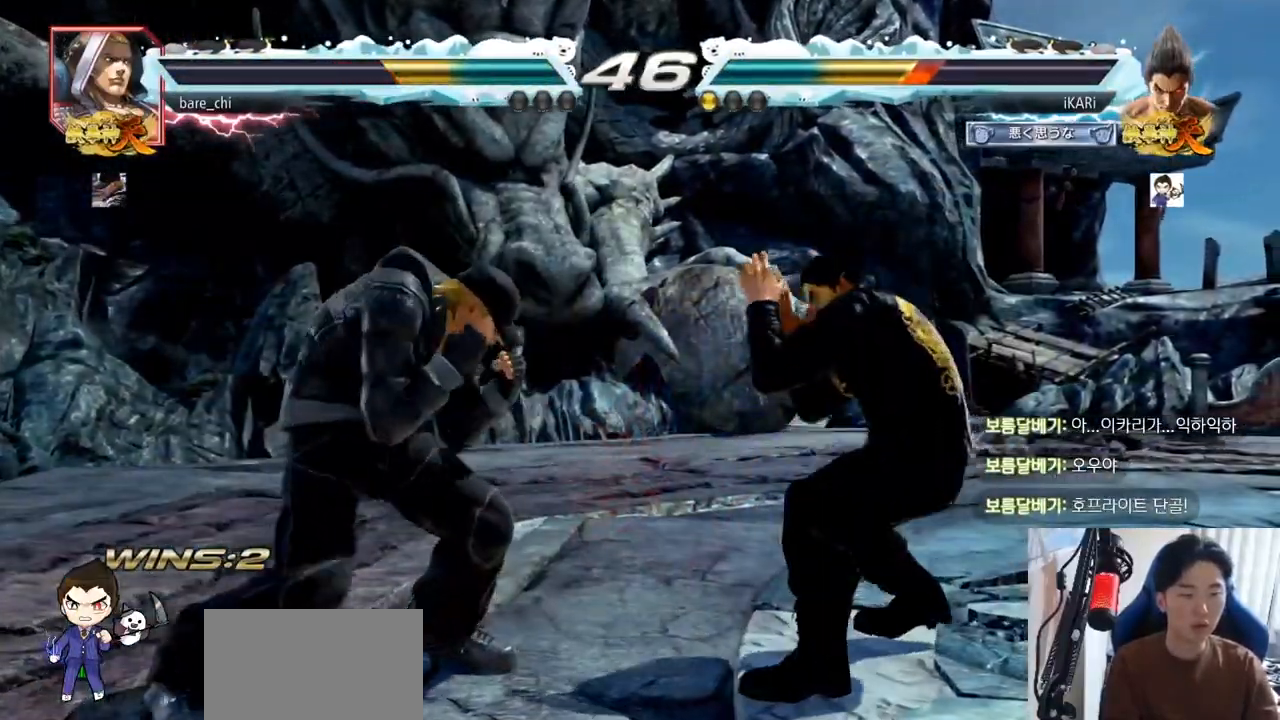
{"buttons": [], "left_stick": "right", "events": [[66, "left_stick", "right"]]}
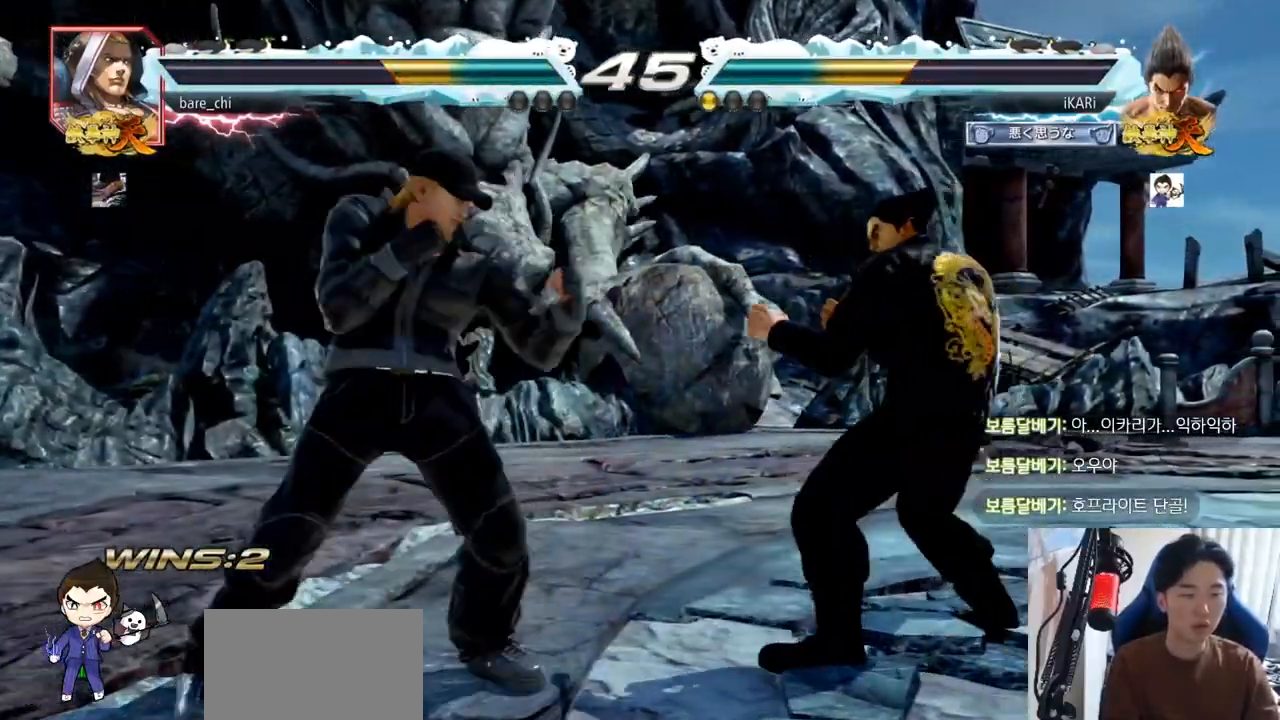
{"buttons": [], "left_stick": "up", "events": [[117, "left_stick", "center"], [200, "left_stick", "right"], [250, "left_stick", "center"], [300, "left_stick", "right"], [484, "left_stick", "up"]]}
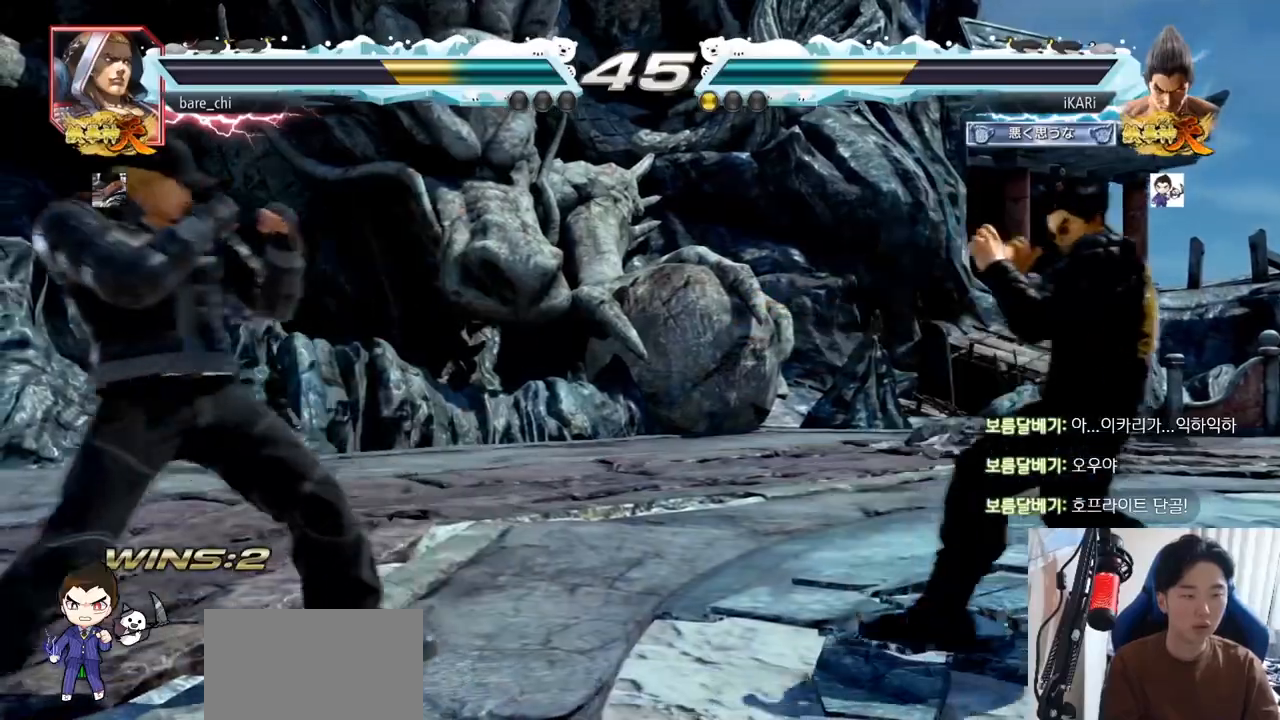
{"buttons": [], "left_stick": "right", "events": [[16, "left_stick", "center"], [100, "left_stick", "right"], [150, "left_stick", "center"], [200, "left_stick", "right"], [367, "left_stick", "up"], [417, "left_stick", "center"], [500, "left_stick", "right"]]}
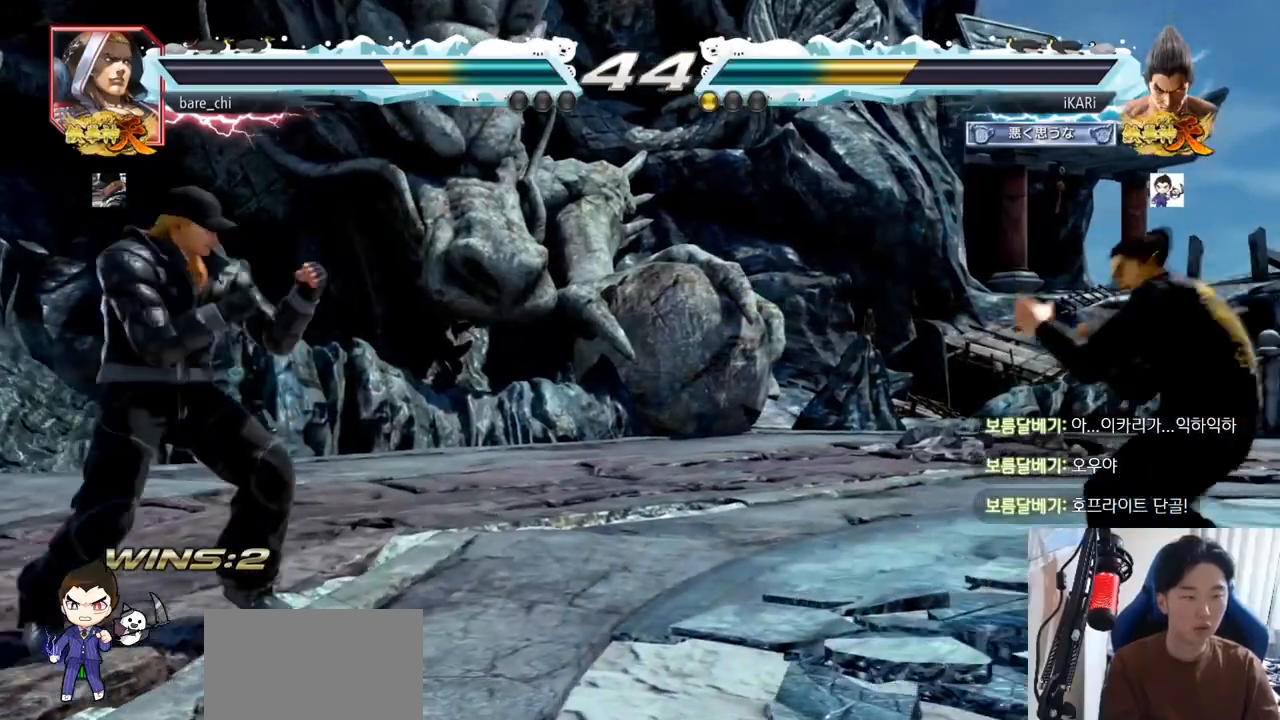
{"buttons": [], "left_stick": "center", "events": [[50, "left_stick", "center"], [100, "left_stick", "right"], [267, "left_stick", "center"], [317, "left_stick", "down"], [401, "left_stick", "center"]]}
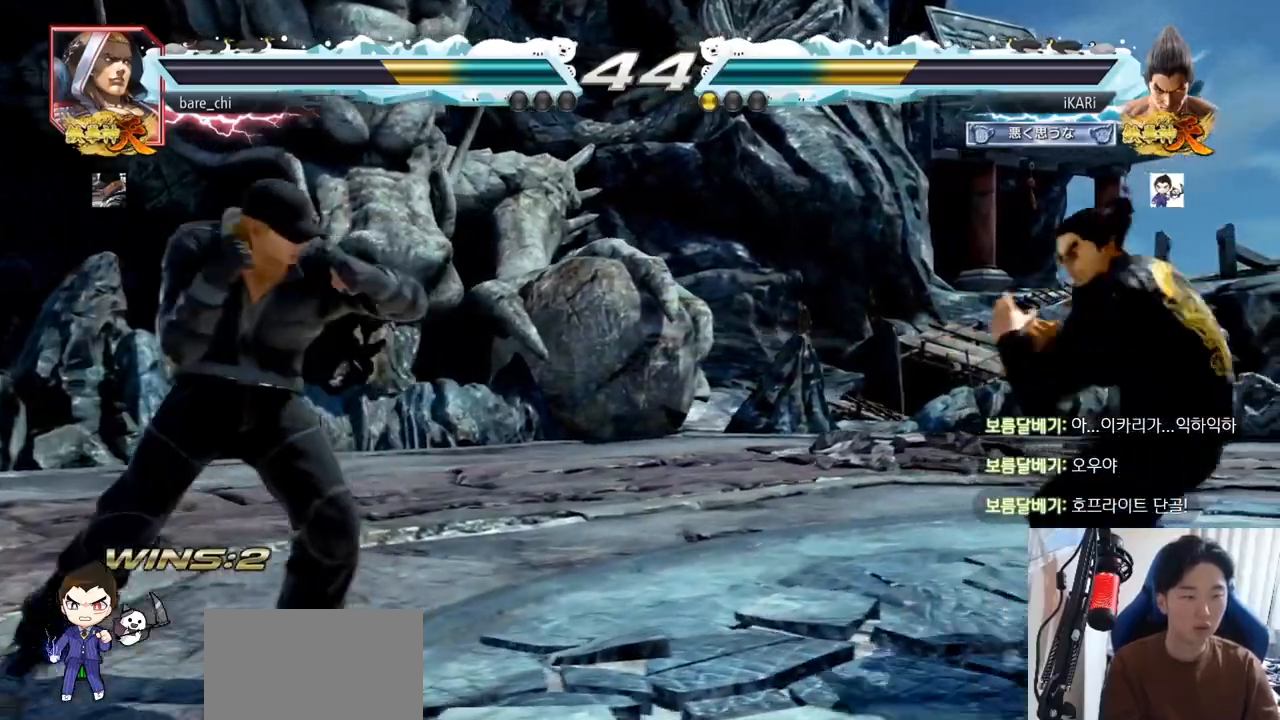
{"buttons": [], "left_stick": "center", "events": [[16, "left_stick", "left"], [83, "left_stick", "down-left"], [166, "left_stick", "center"], [217, "left_stick", "right"], [233, "TRIANGLE", "down"], [267, "TRIANGLE", "up"], [350, "left_stick", "center"], [400, "TRIANGLE", "down"], [450, "TRIANGLE", "up"]]}
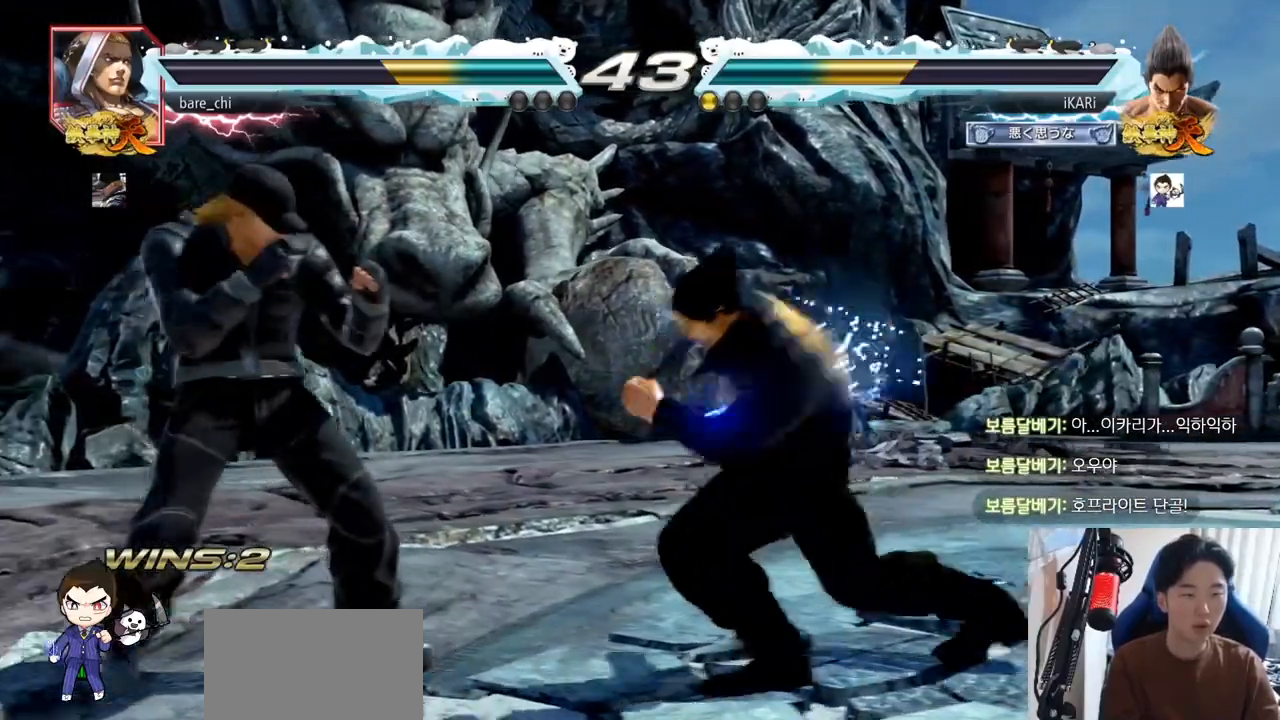
{"buttons": [], "left_stick": "right", "events": [[184, "left_stick", "right"]]}
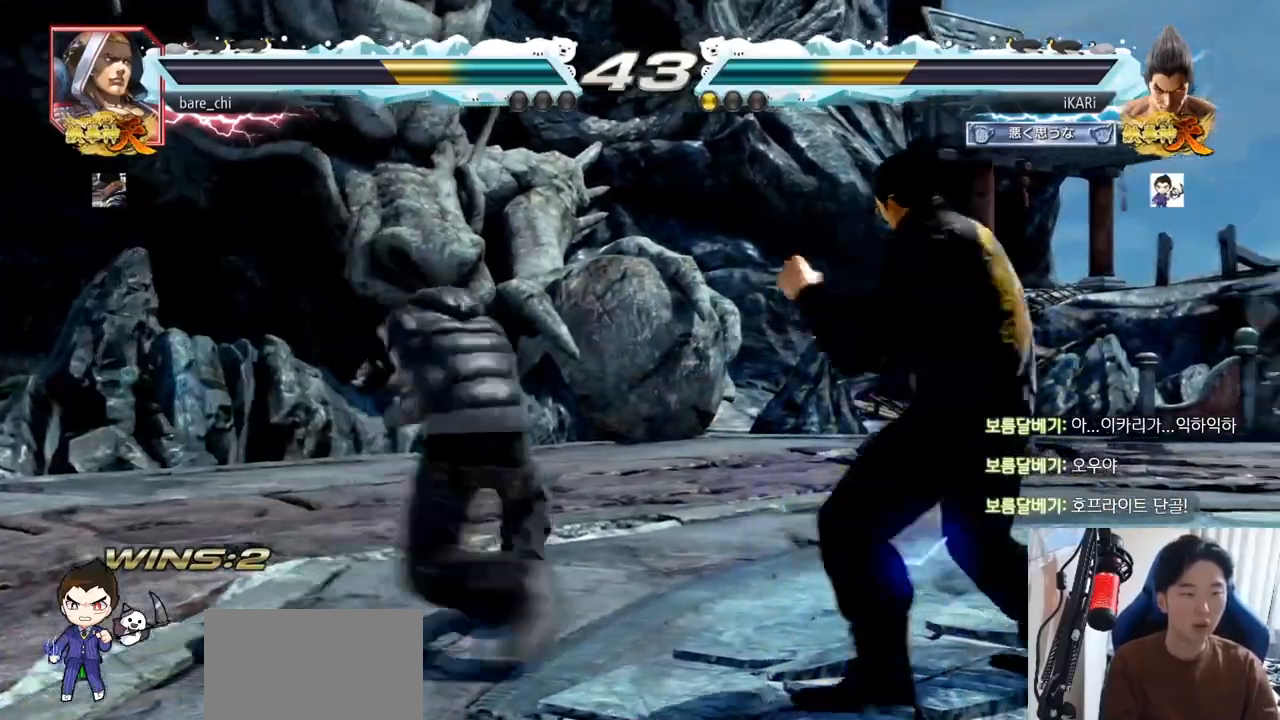
{"buttons": [], "left_stick": "right", "events": []}